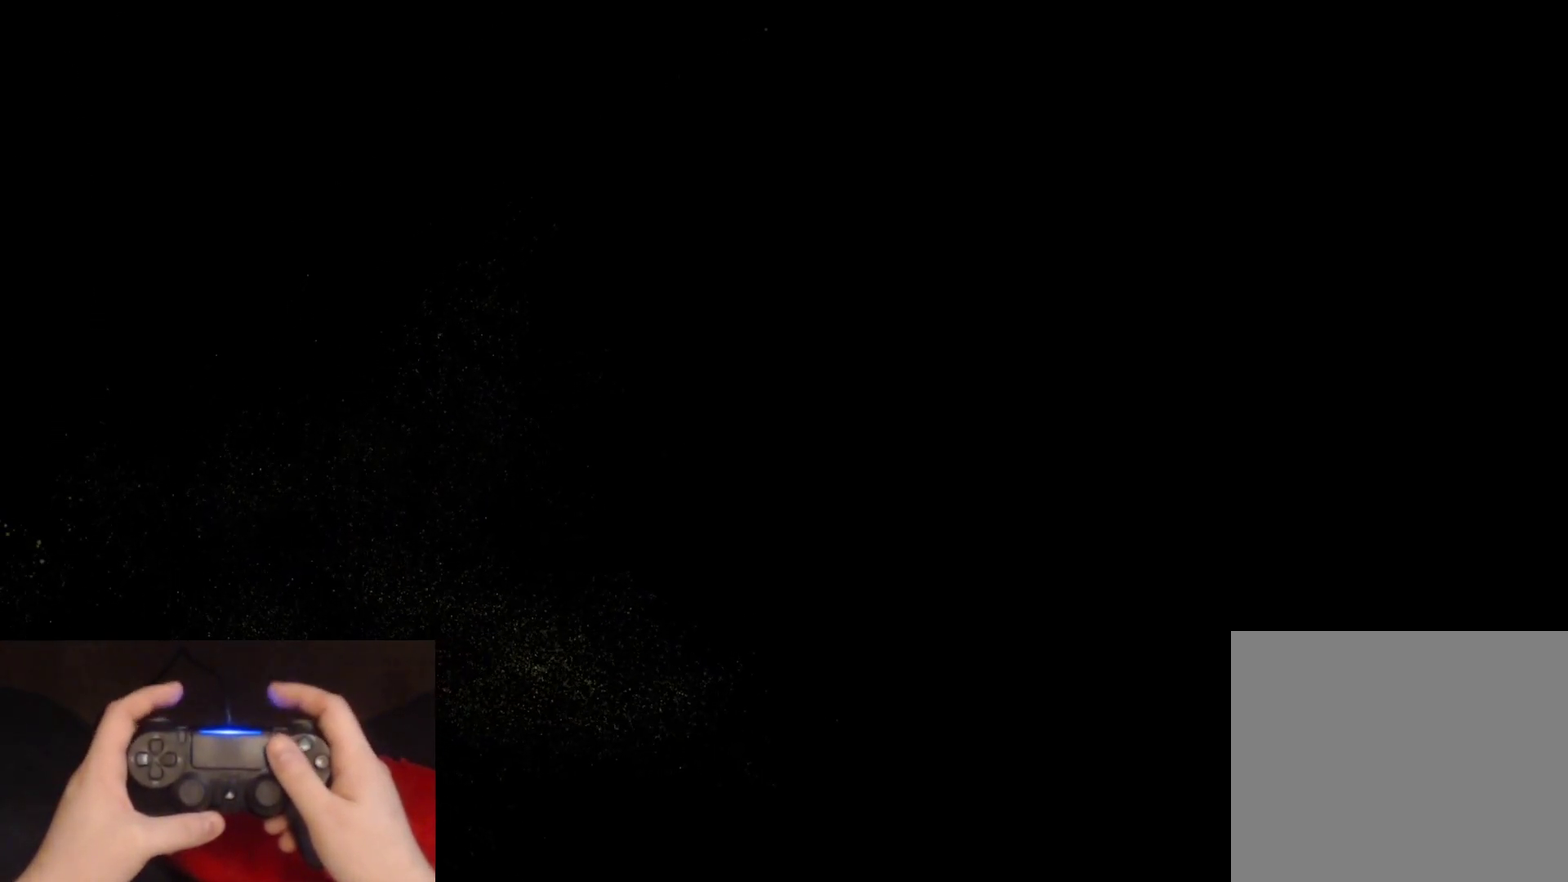
Gameplay with a controller (PlayStation layout); each line is a JSON object with the inputs held at the frame after it. "events" lists button and stick changes between this image and that frame as [ms after this image, input, new state], when the widget could be followed in between. Not read: L1.
{"buttons": [], "left_stick": "center", "right_stick": "center", "events": []}
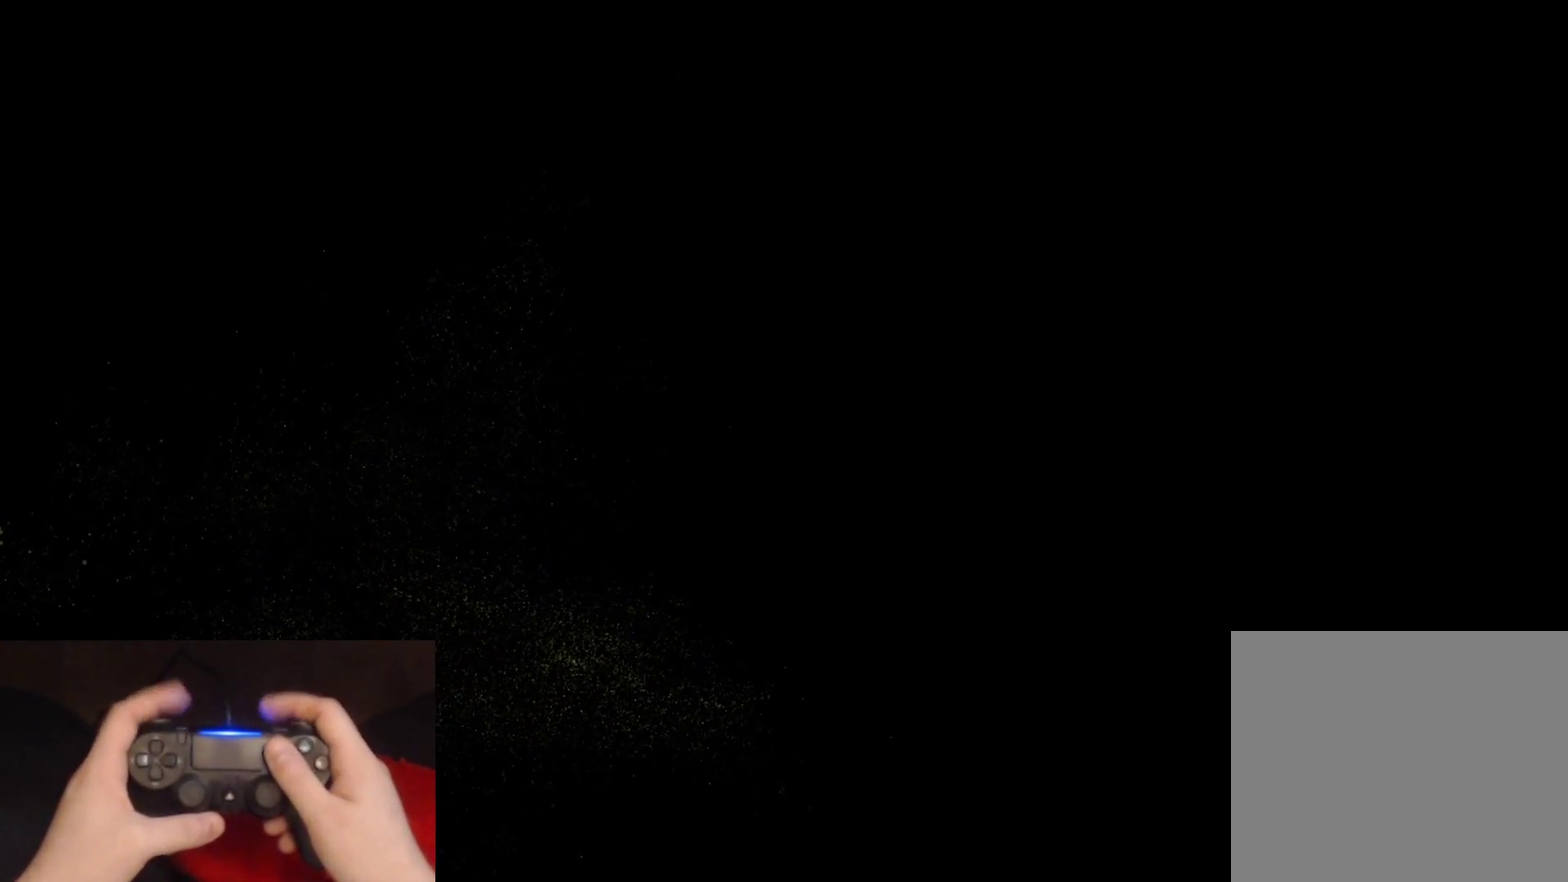
{"buttons": [], "left_stick": "center", "right_stick": "center", "events": []}
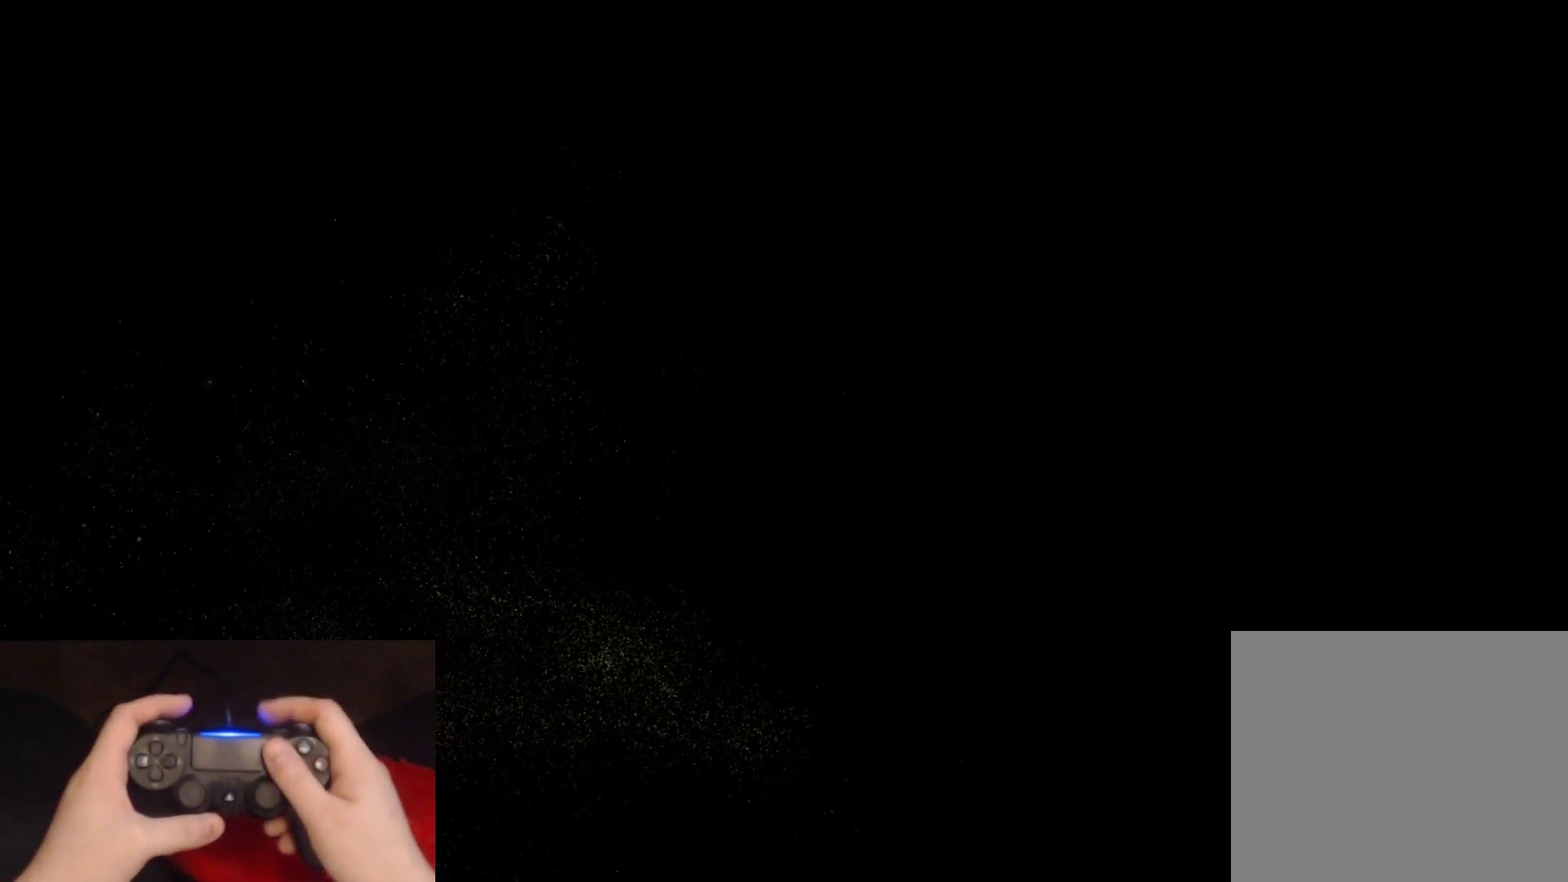
{"buttons": [], "left_stick": "center", "right_stick": "center", "events": []}
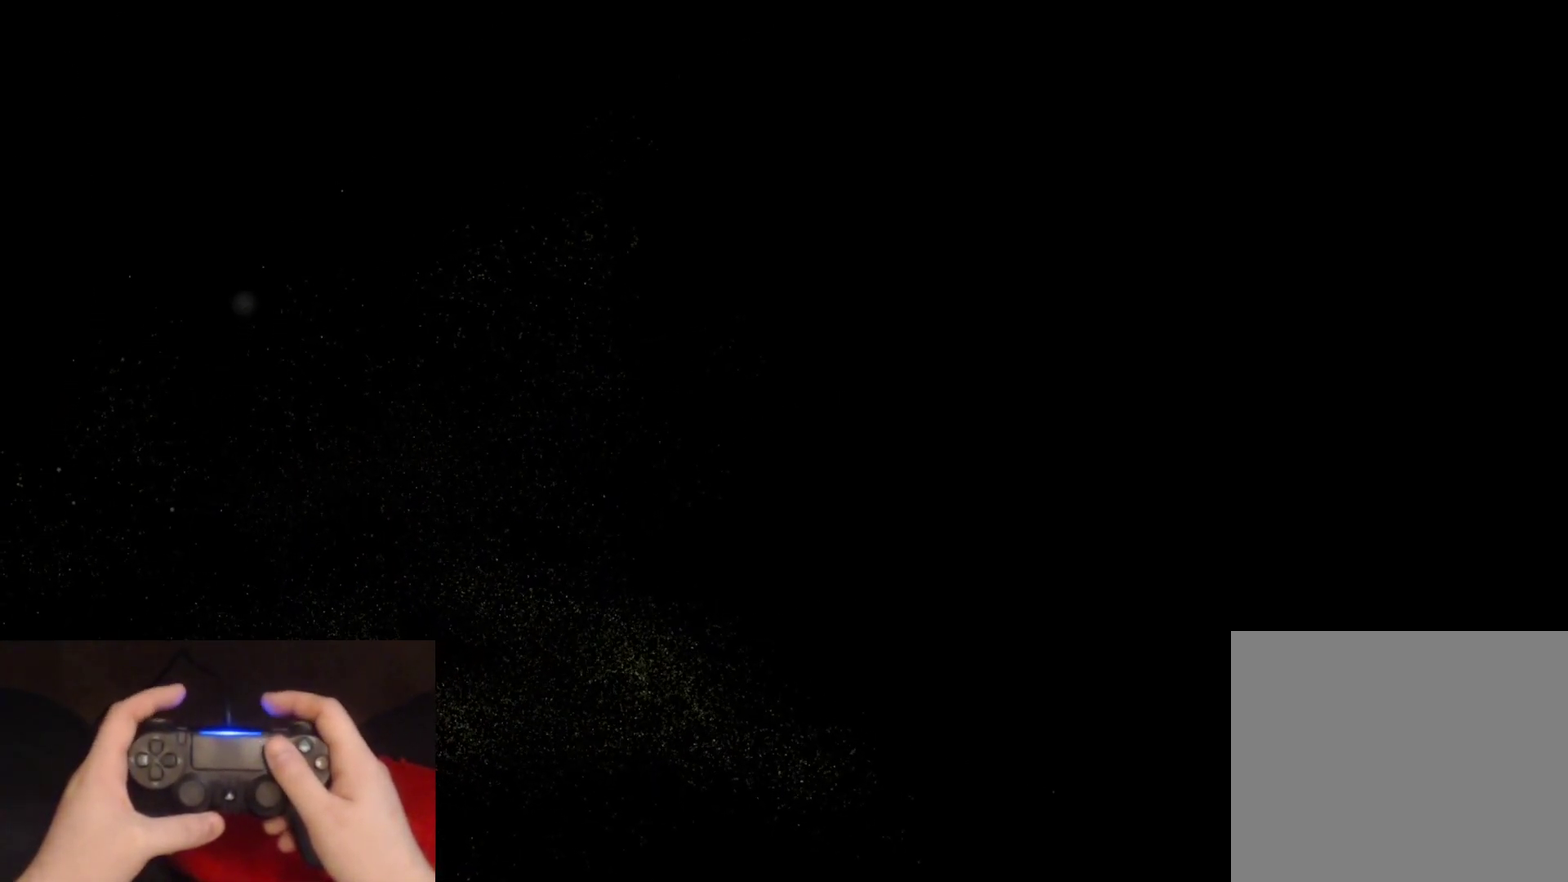
{"buttons": [], "left_stick": "center", "right_stick": "center", "events": []}
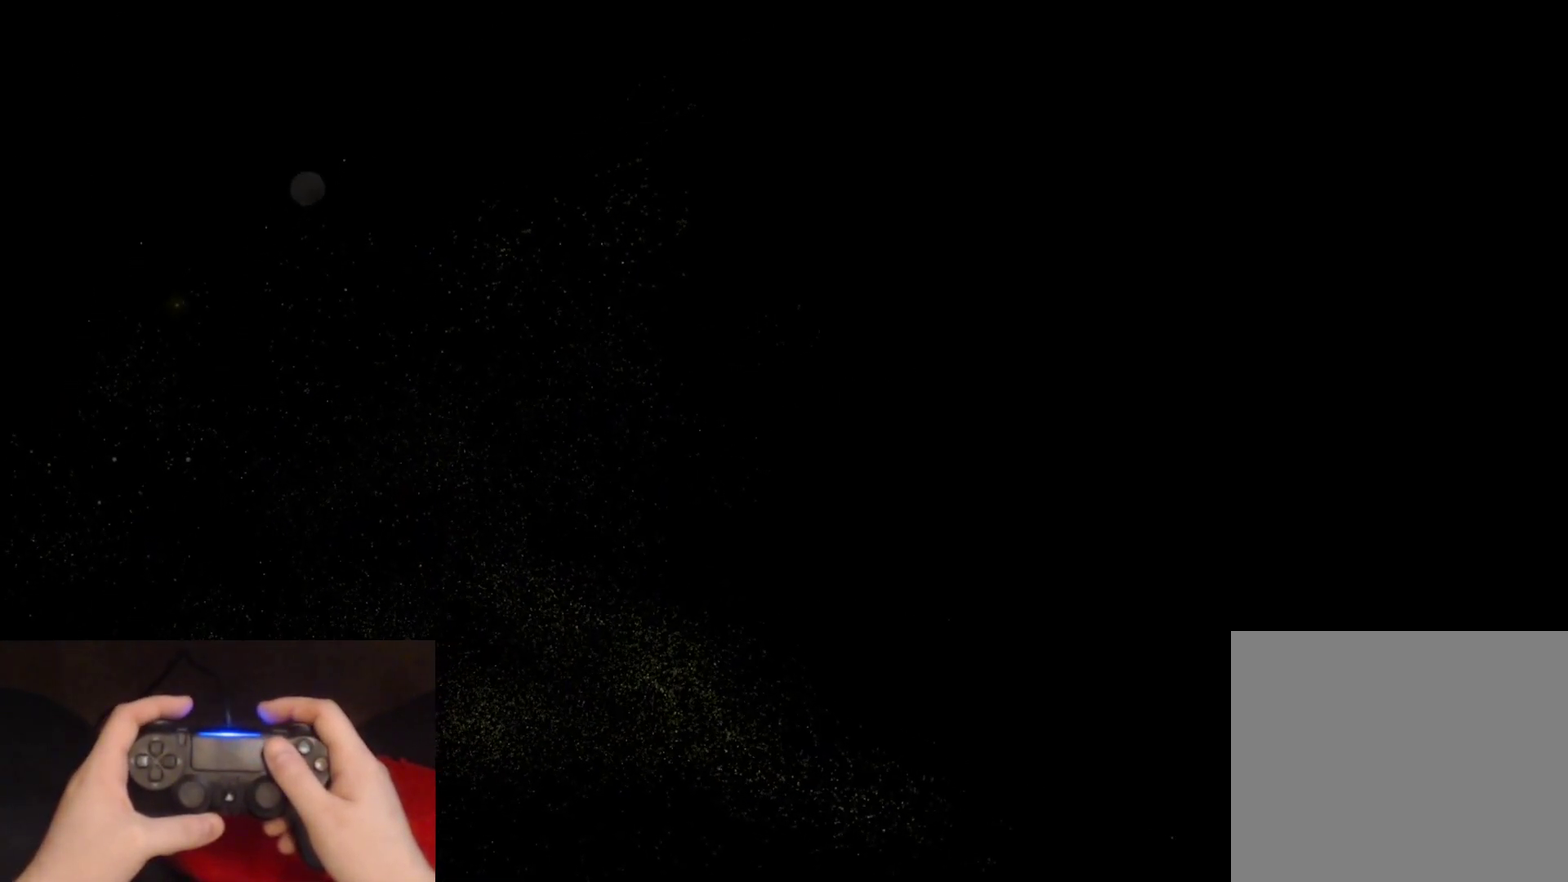
{"buttons": [], "left_stick": "center", "right_stick": "center", "events": []}
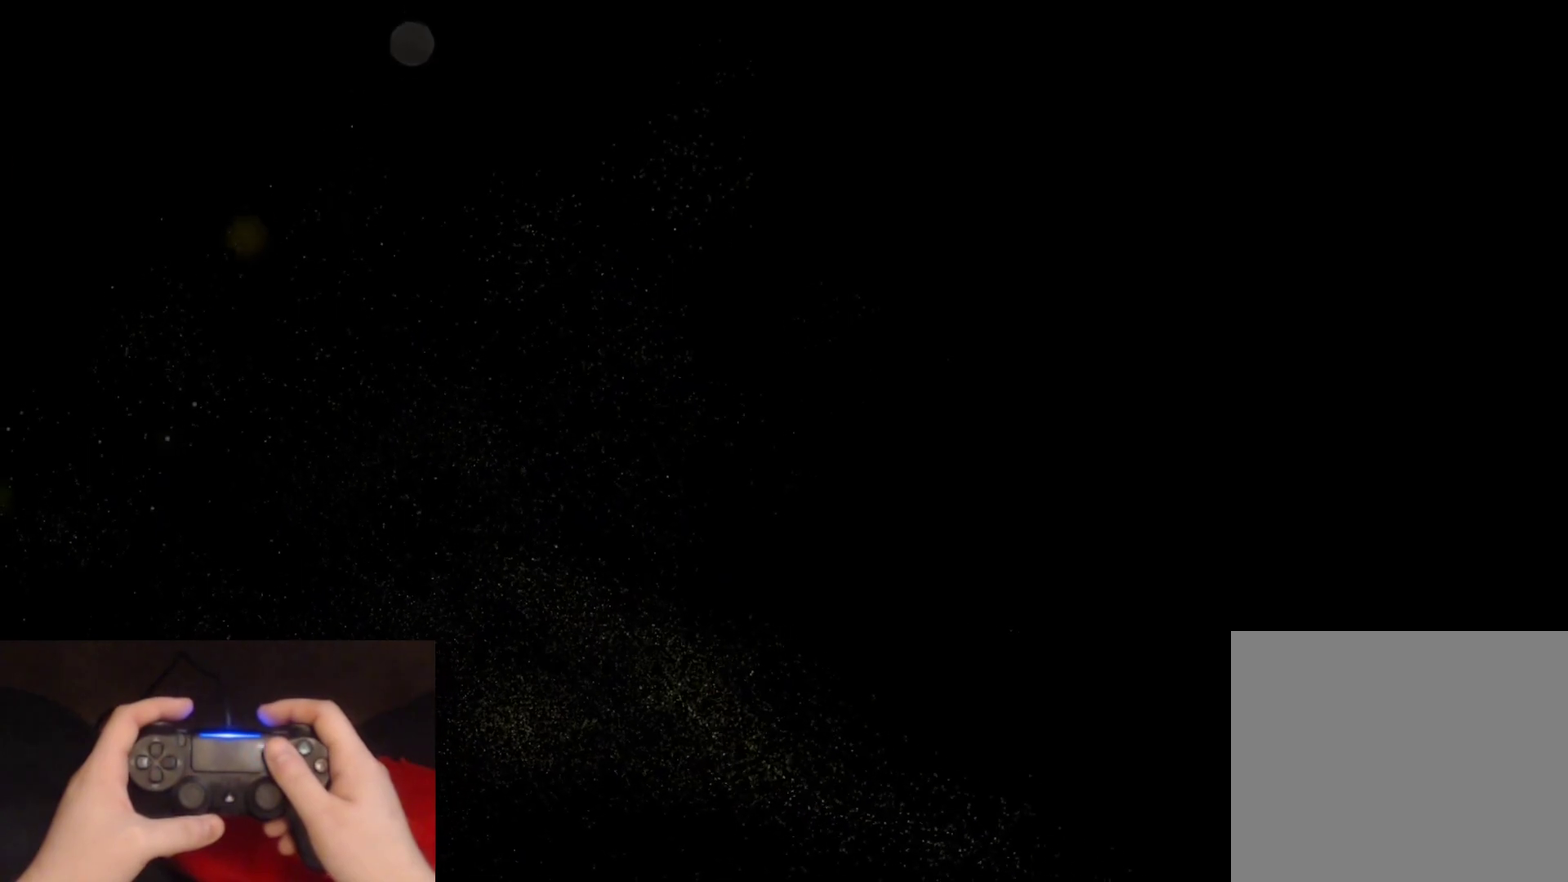
{"buttons": [], "left_stick": "center", "right_stick": "center", "events": []}
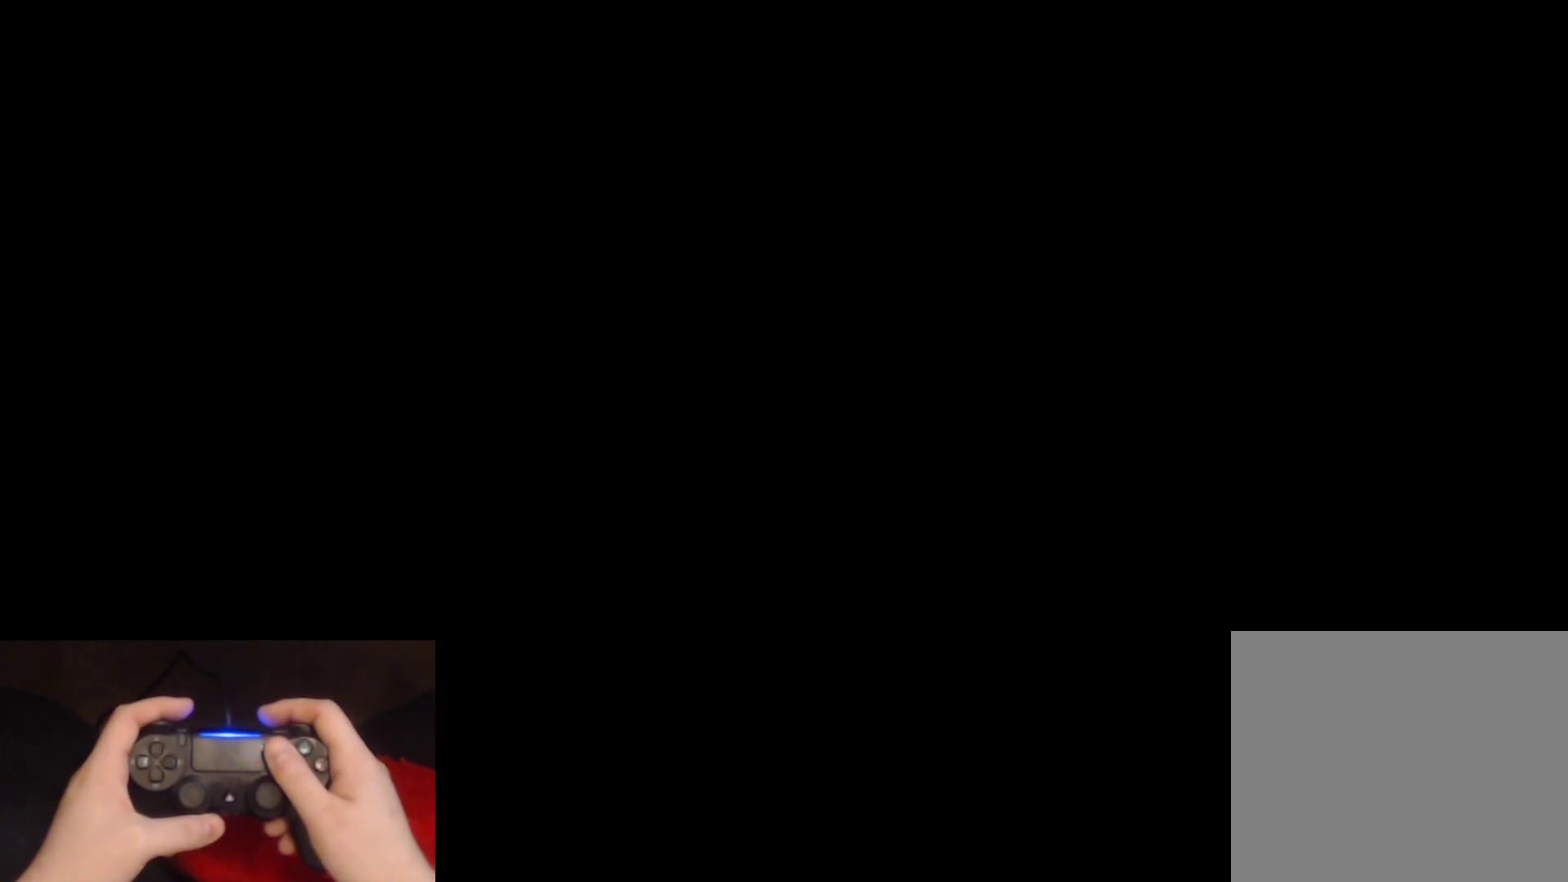
{"buttons": [], "left_stick": "center", "right_stick": "center", "events": []}
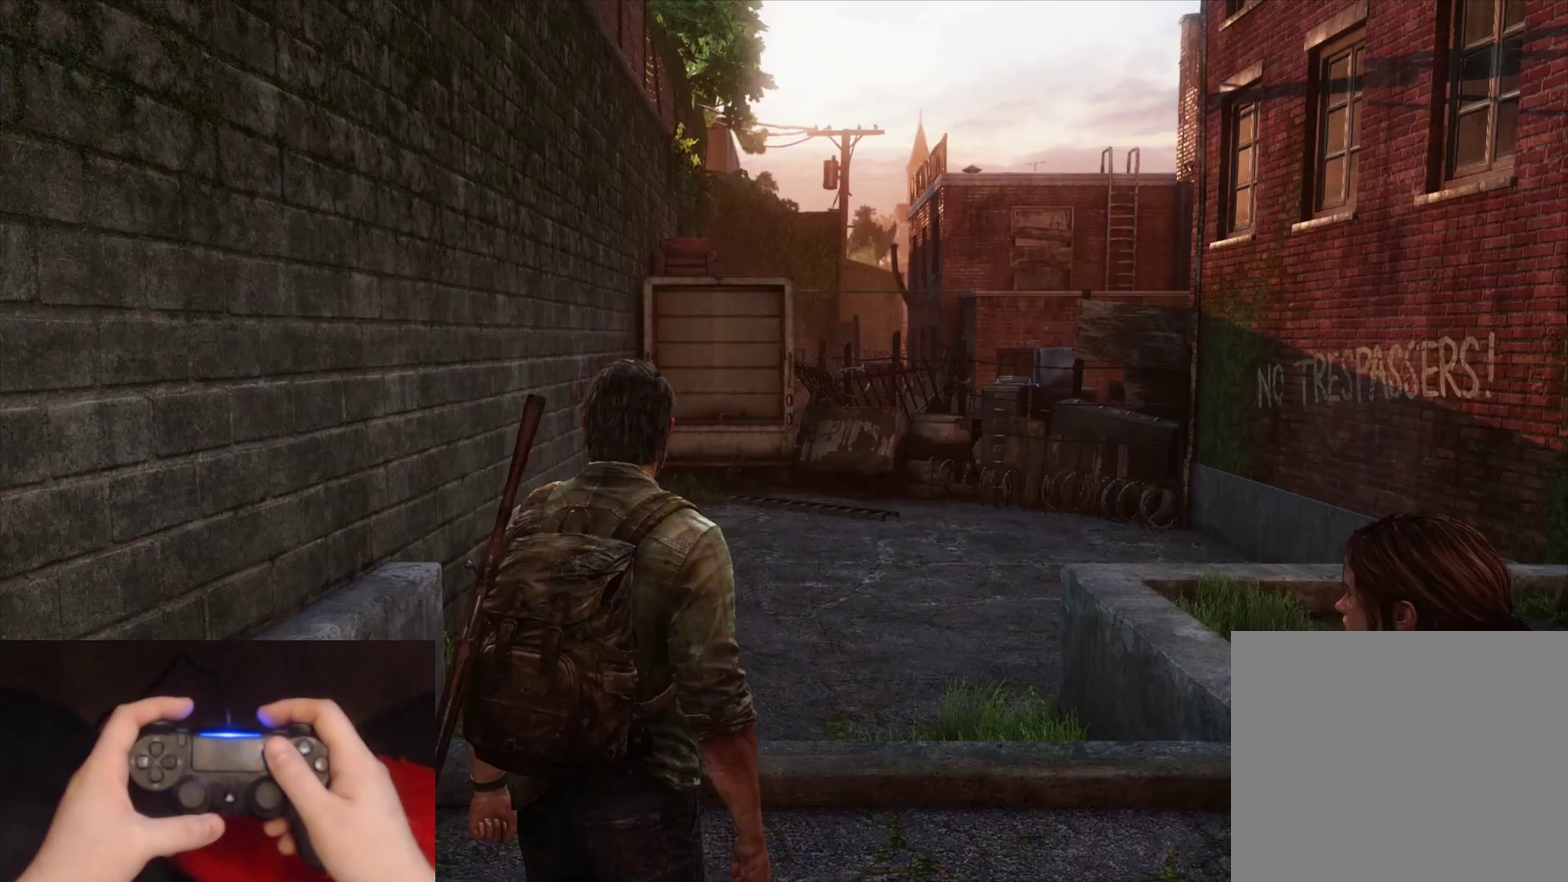
{"buttons": [], "left_stick": "center", "right_stick": "center", "events": []}
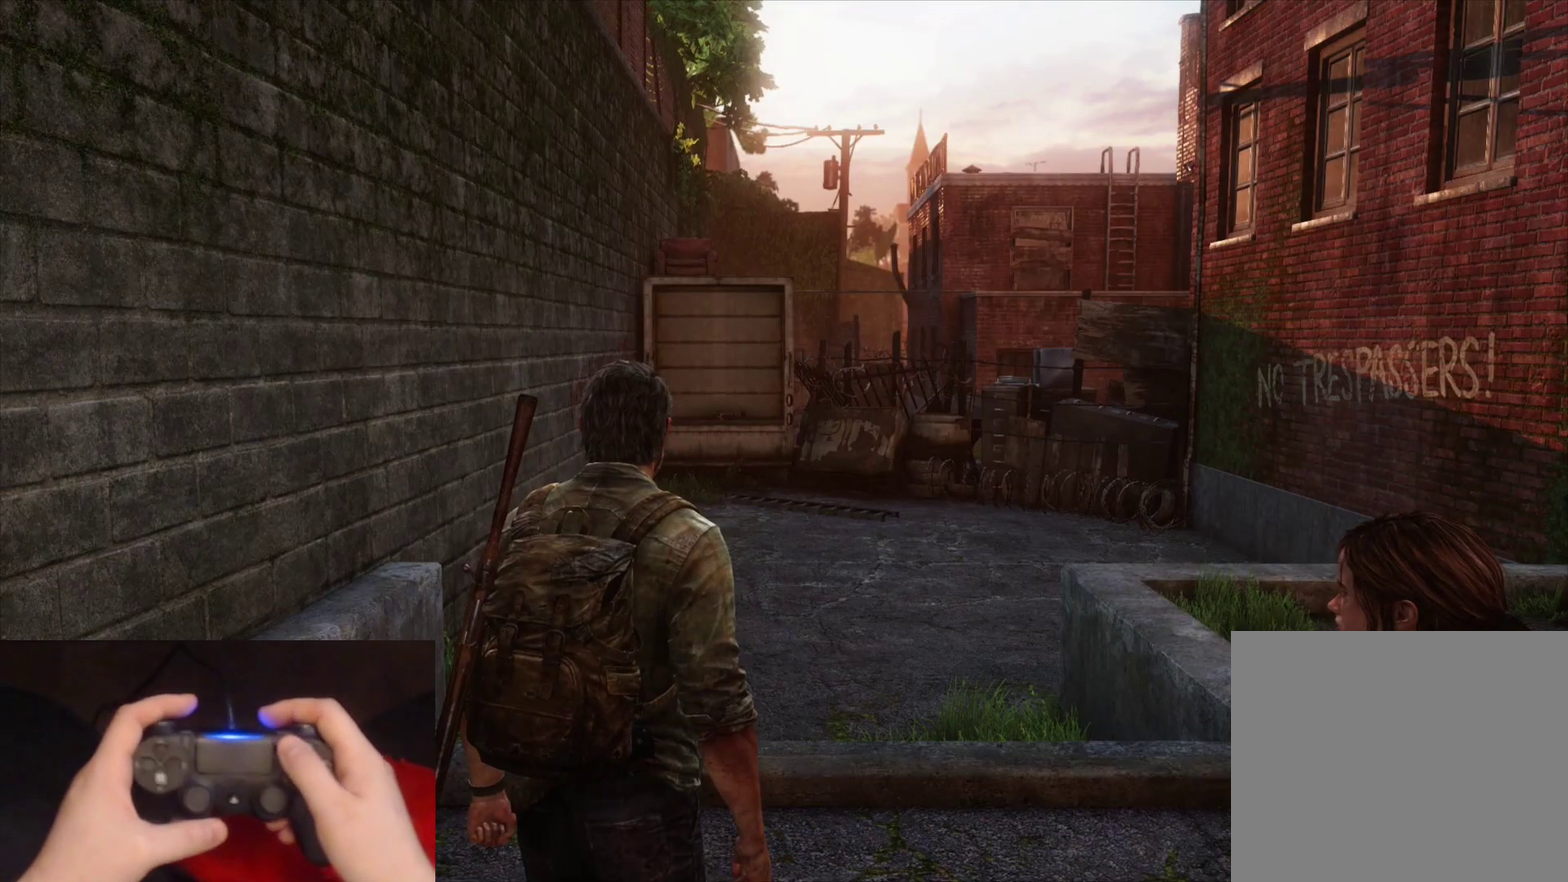
{"buttons": [], "left_stick": "center", "right_stick": "center", "events": [[50, "START", "down"], [217, "START", "up"], [400, "DPAD_DOWN", "down"], [483, "DPAD_DOWN", "up"]]}
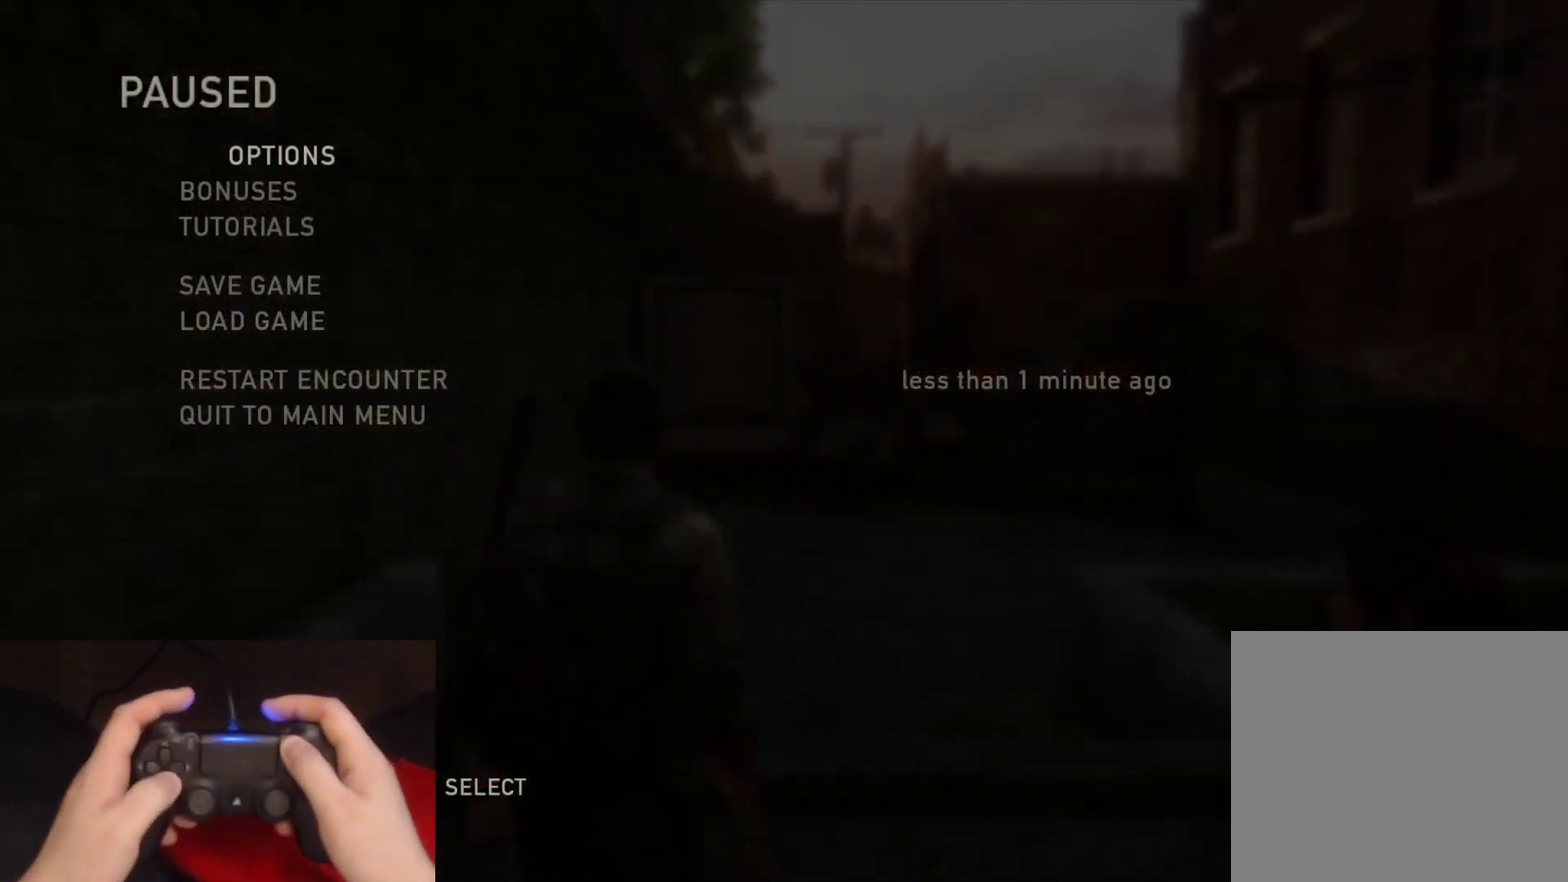
{"buttons": ["CROSS"], "left_stick": "center", "right_stick": "center", "events": [[67, "DPAD_DOWN", "down"], [167, "DPAD_DOWN", "up"], [233, "DPAD_DOWN", "down"], [350, "DPAD_DOWN", "up"], [383, "CROSS", "down"]]}
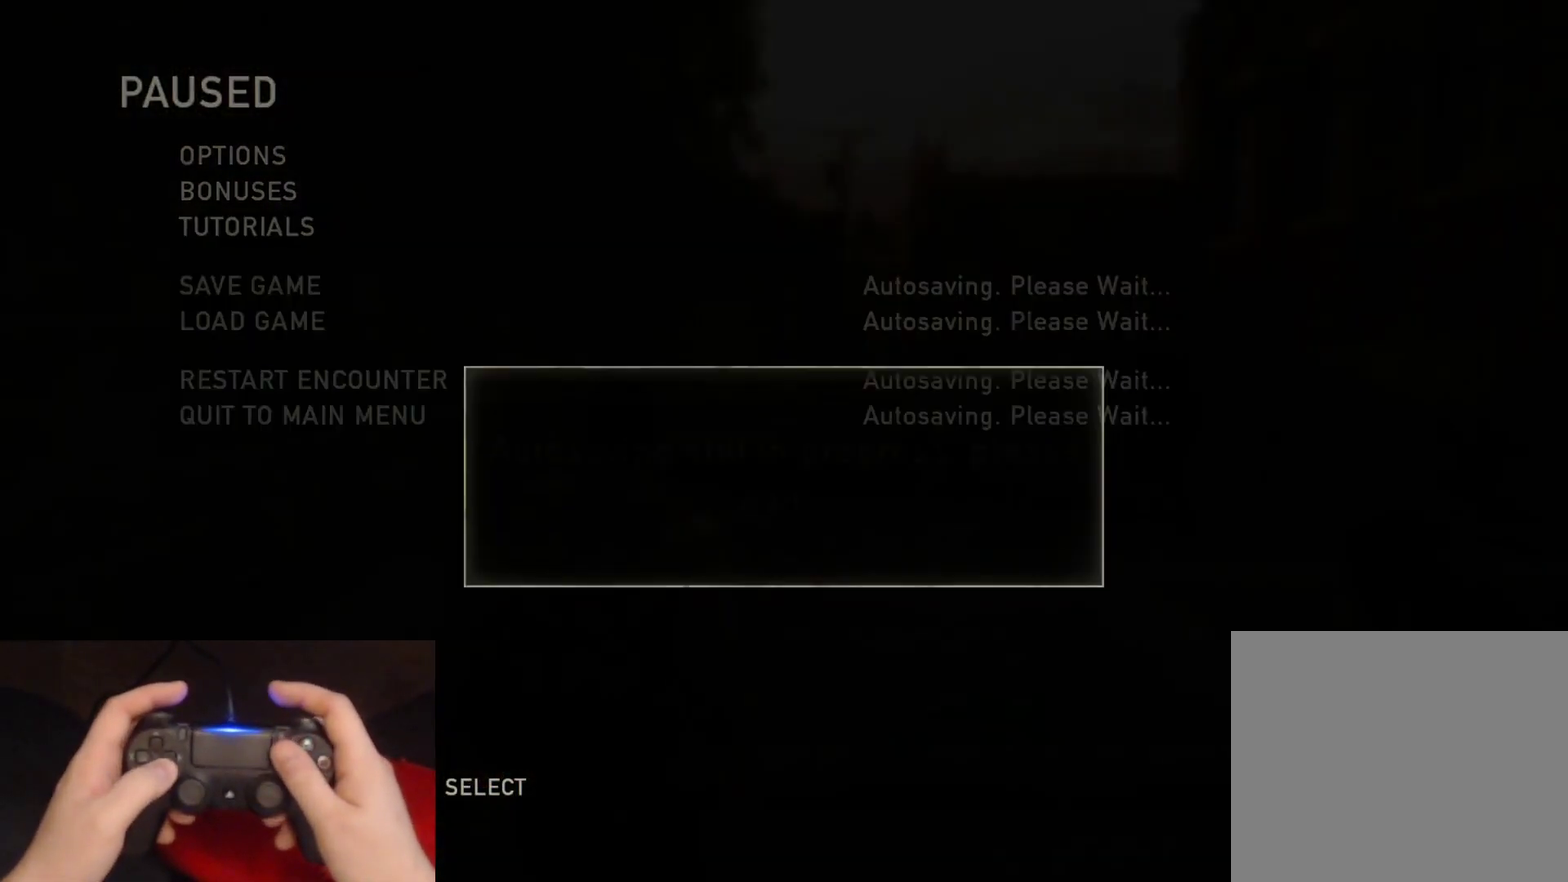
{"buttons": [], "left_stick": "center", "right_stick": "center", "events": [[33, "CROSS", "up"]]}
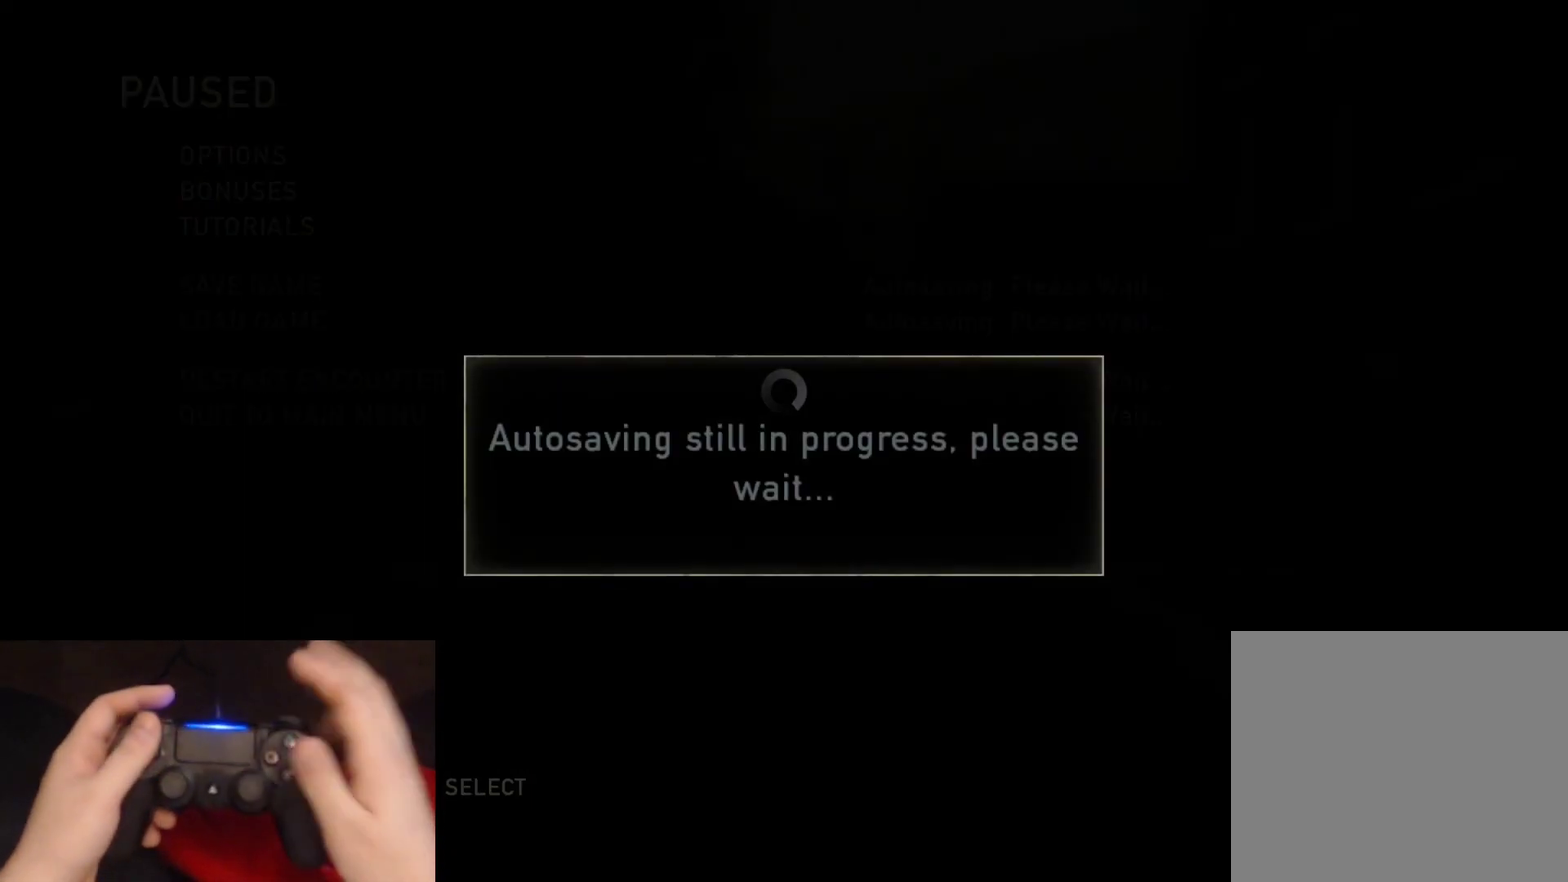
{"buttons": [], "left_stick": "center", "right_stick": "center", "events": []}
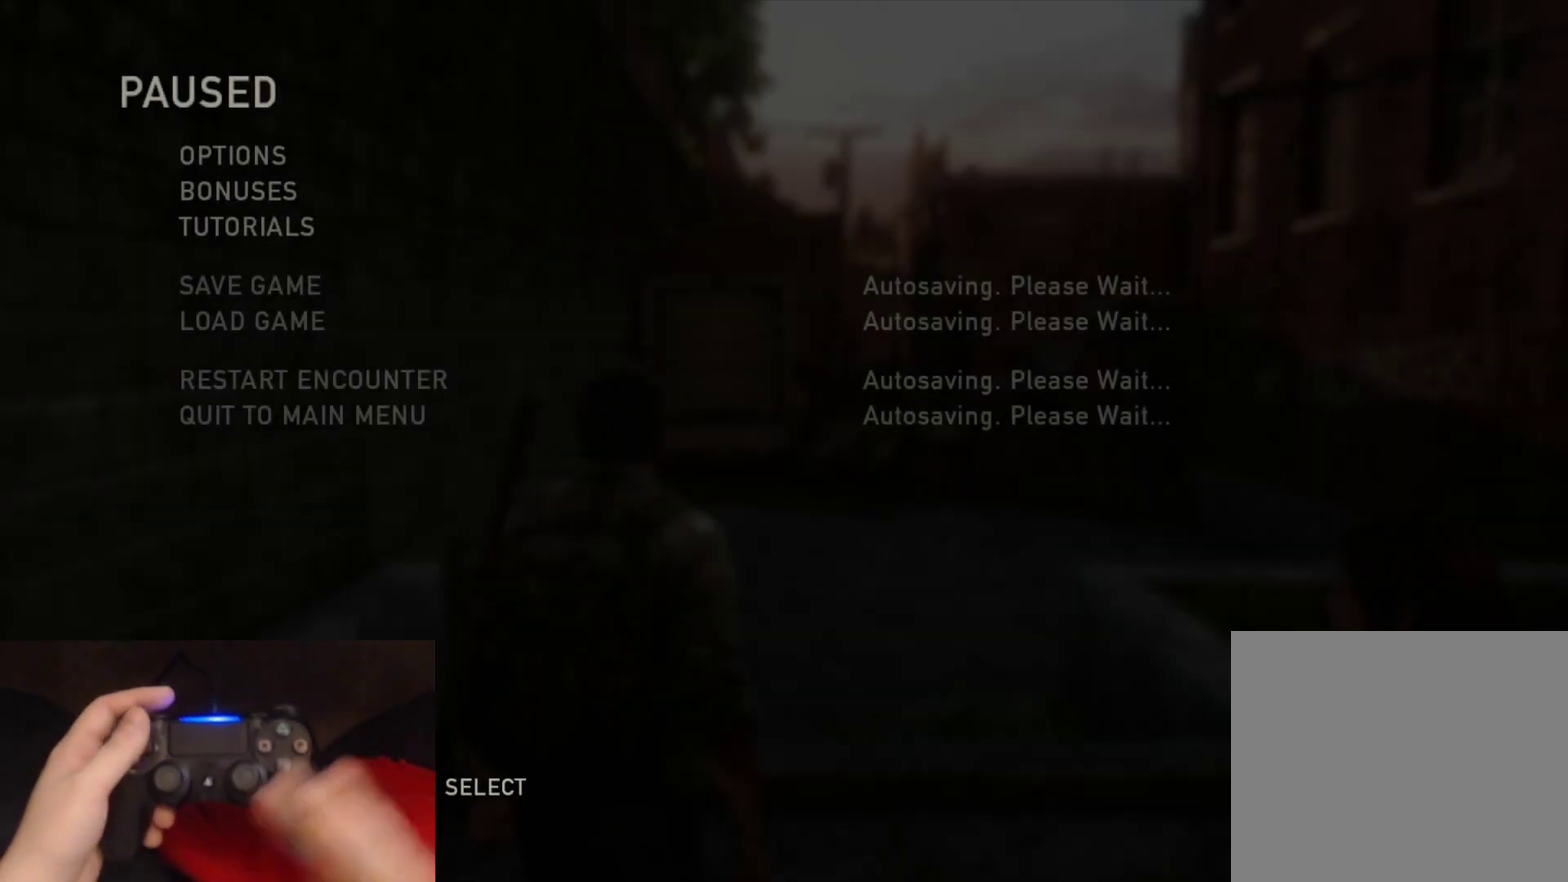
{"buttons": [], "left_stick": "center", "right_stick": "center", "events": []}
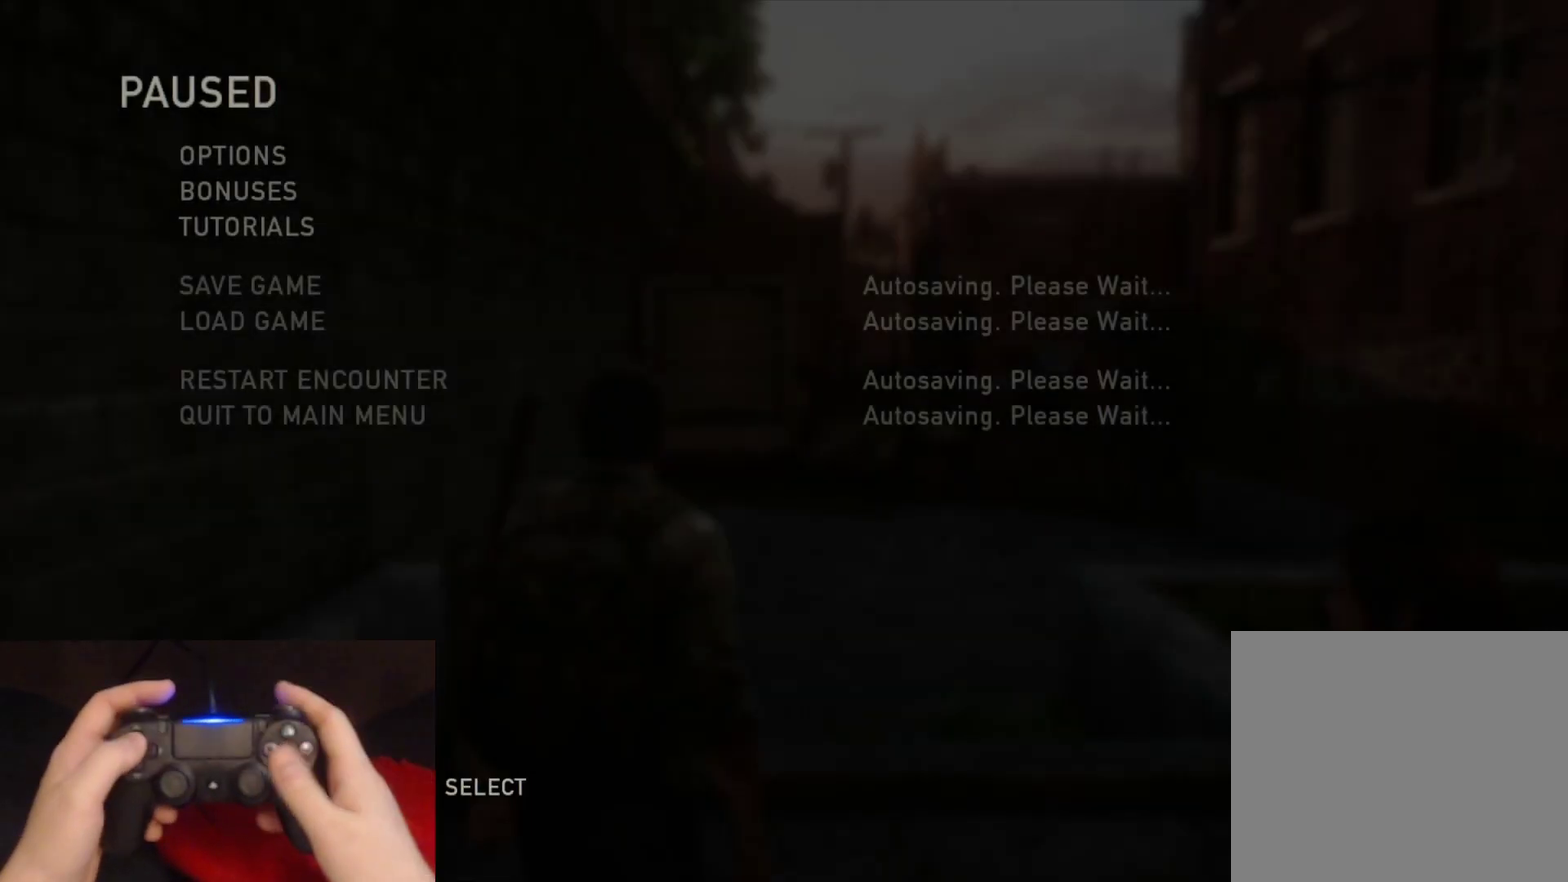
{"buttons": [], "left_stick": "center", "right_stick": "center", "events": []}
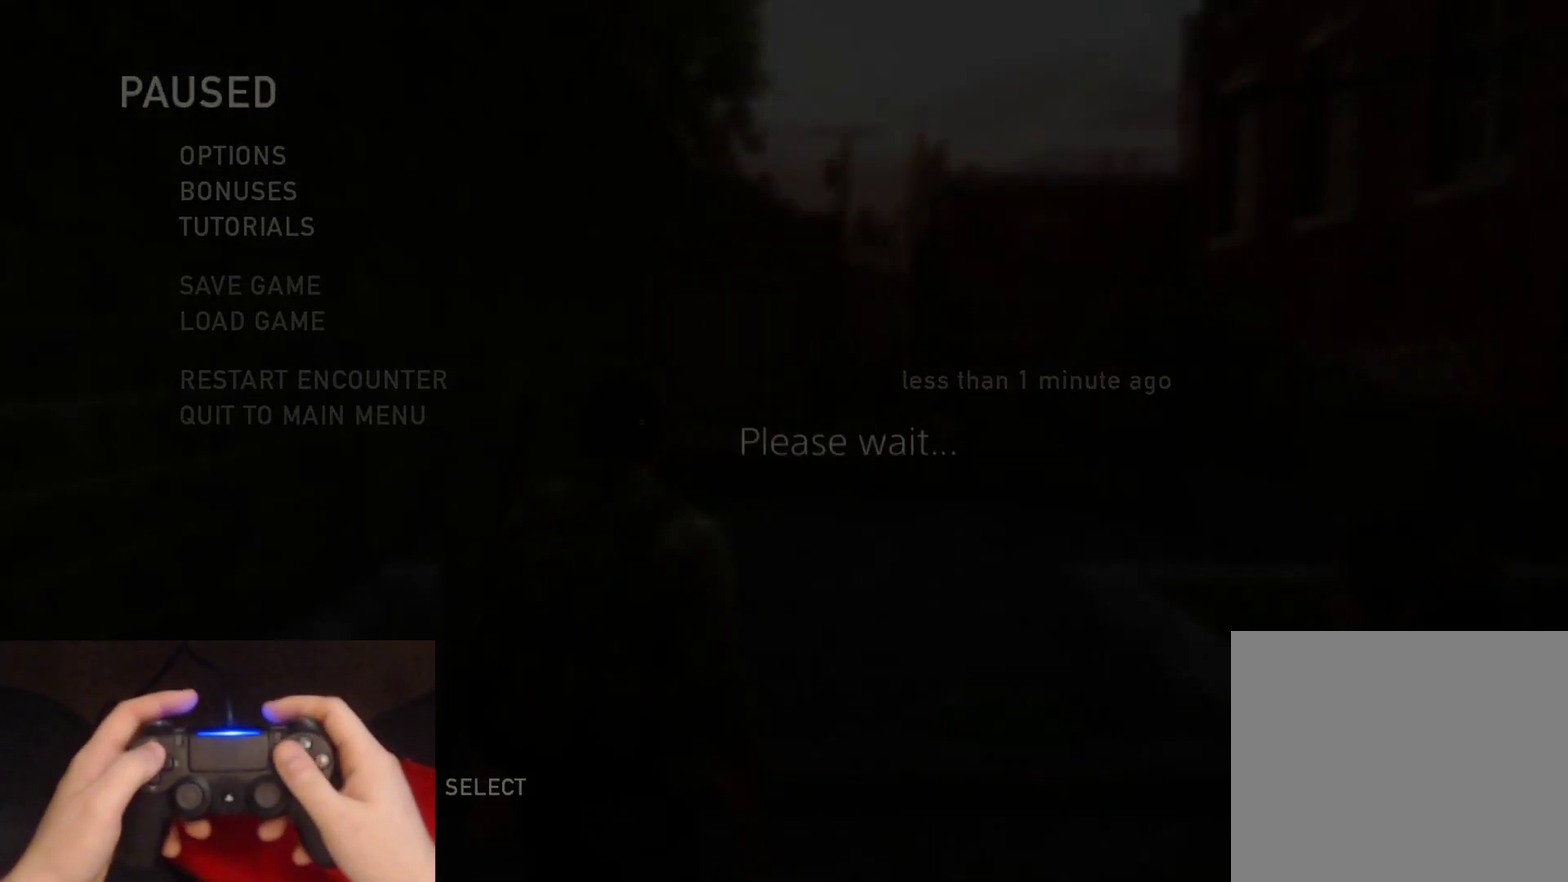
{"buttons": ["DPAD_UP"], "left_stick": "center", "right_stick": "center", "events": [[283, "DPAD_UP", "down"]]}
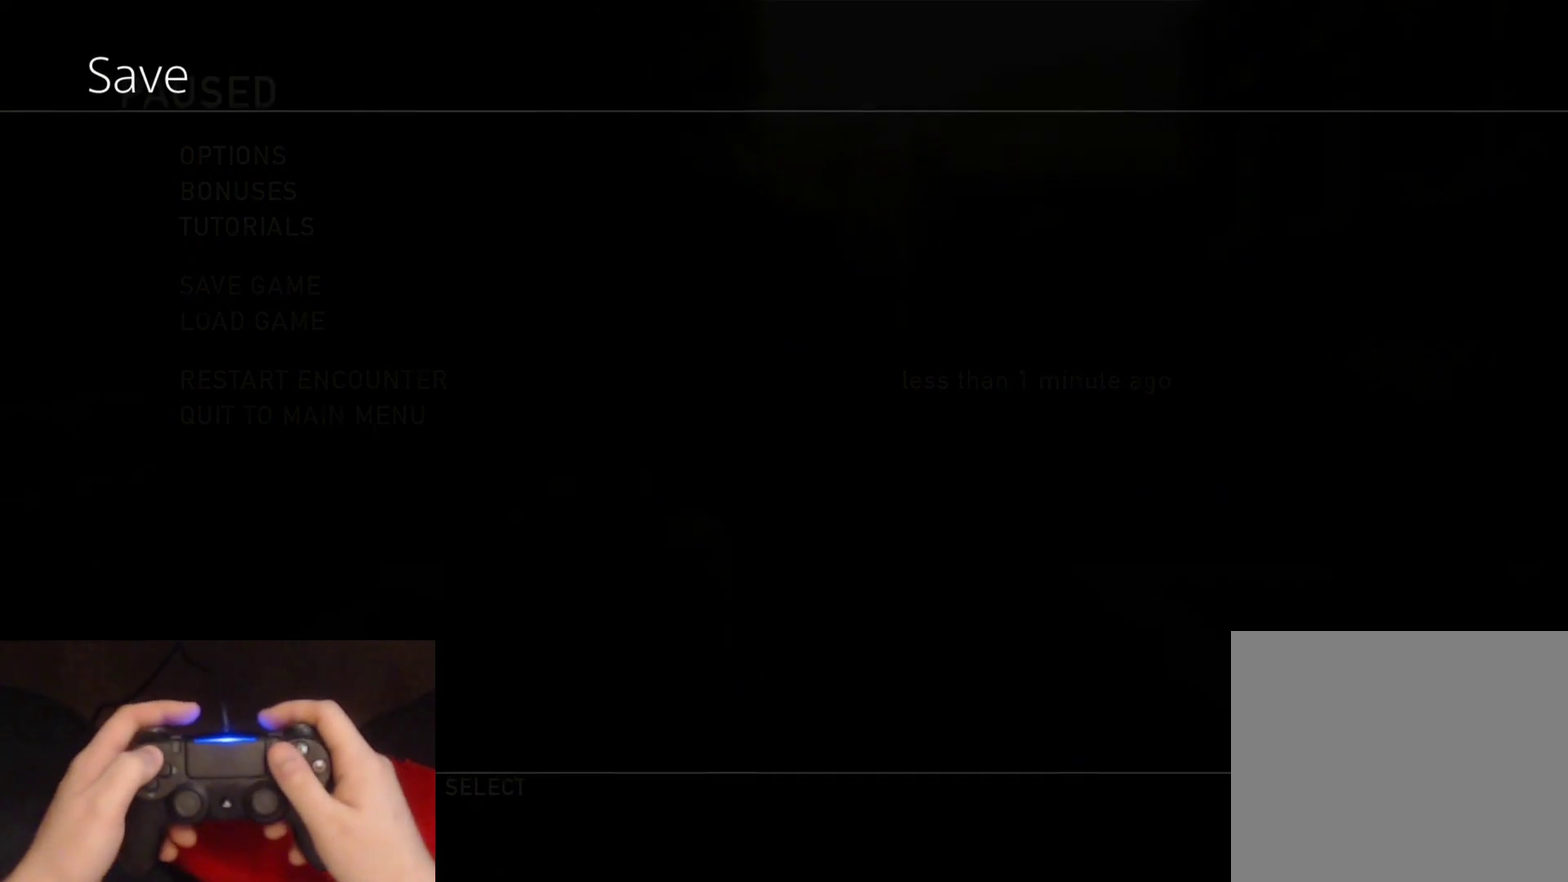
{"buttons": ["DPAD_UP"], "left_stick": "center", "right_stick": "center", "events": []}
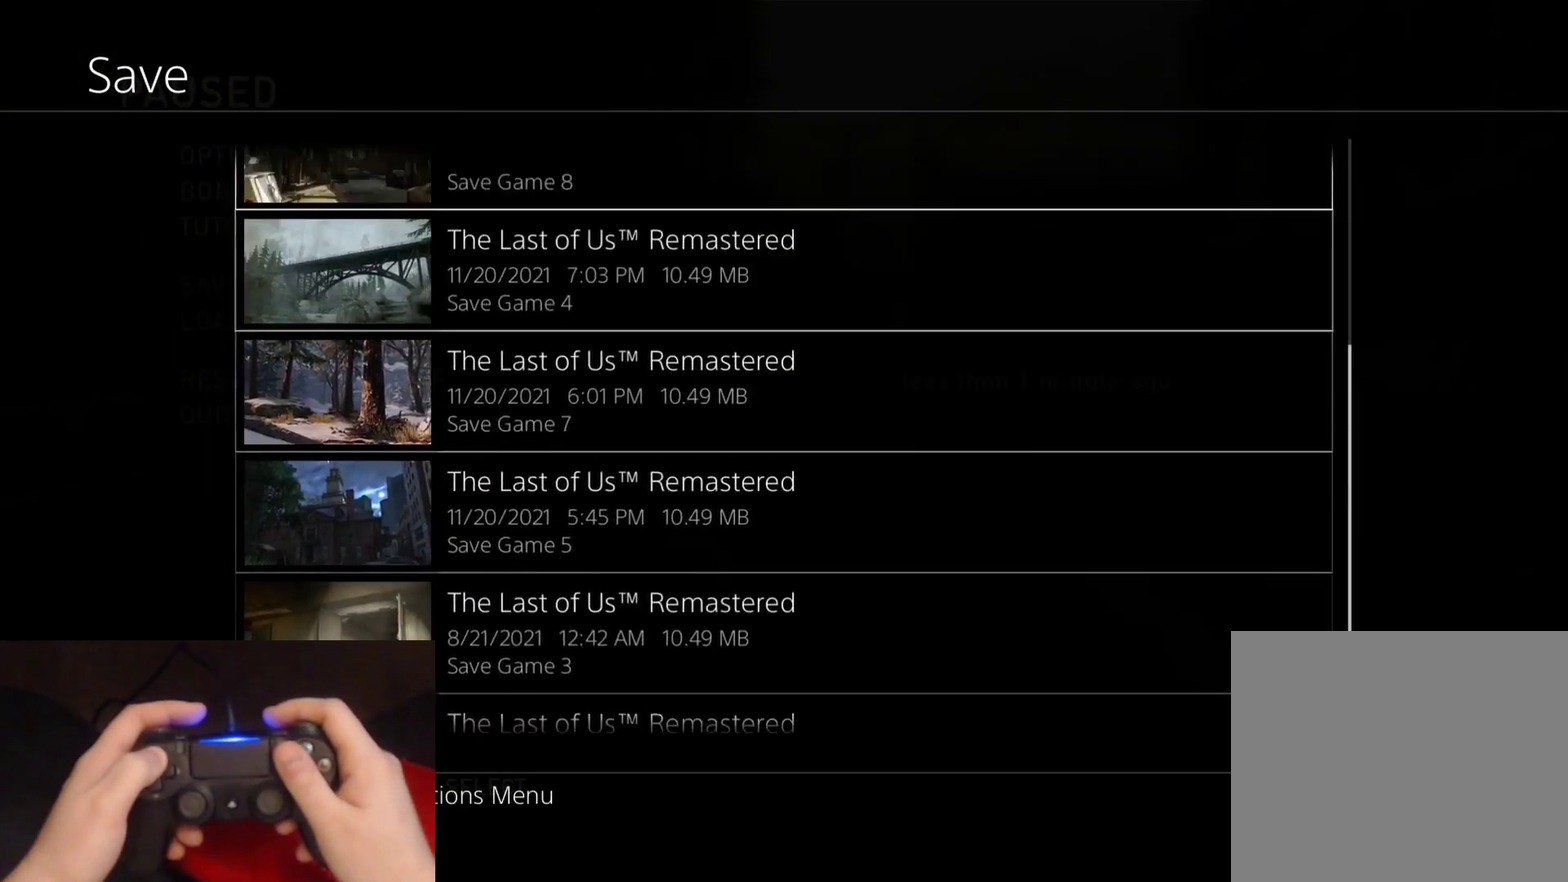
{"buttons": ["DPAD_DOWN"], "left_stick": "center", "right_stick": "center", "events": [[317, "DPAD_UP", "up"], [450, "DPAD_DOWN", "down"]]}
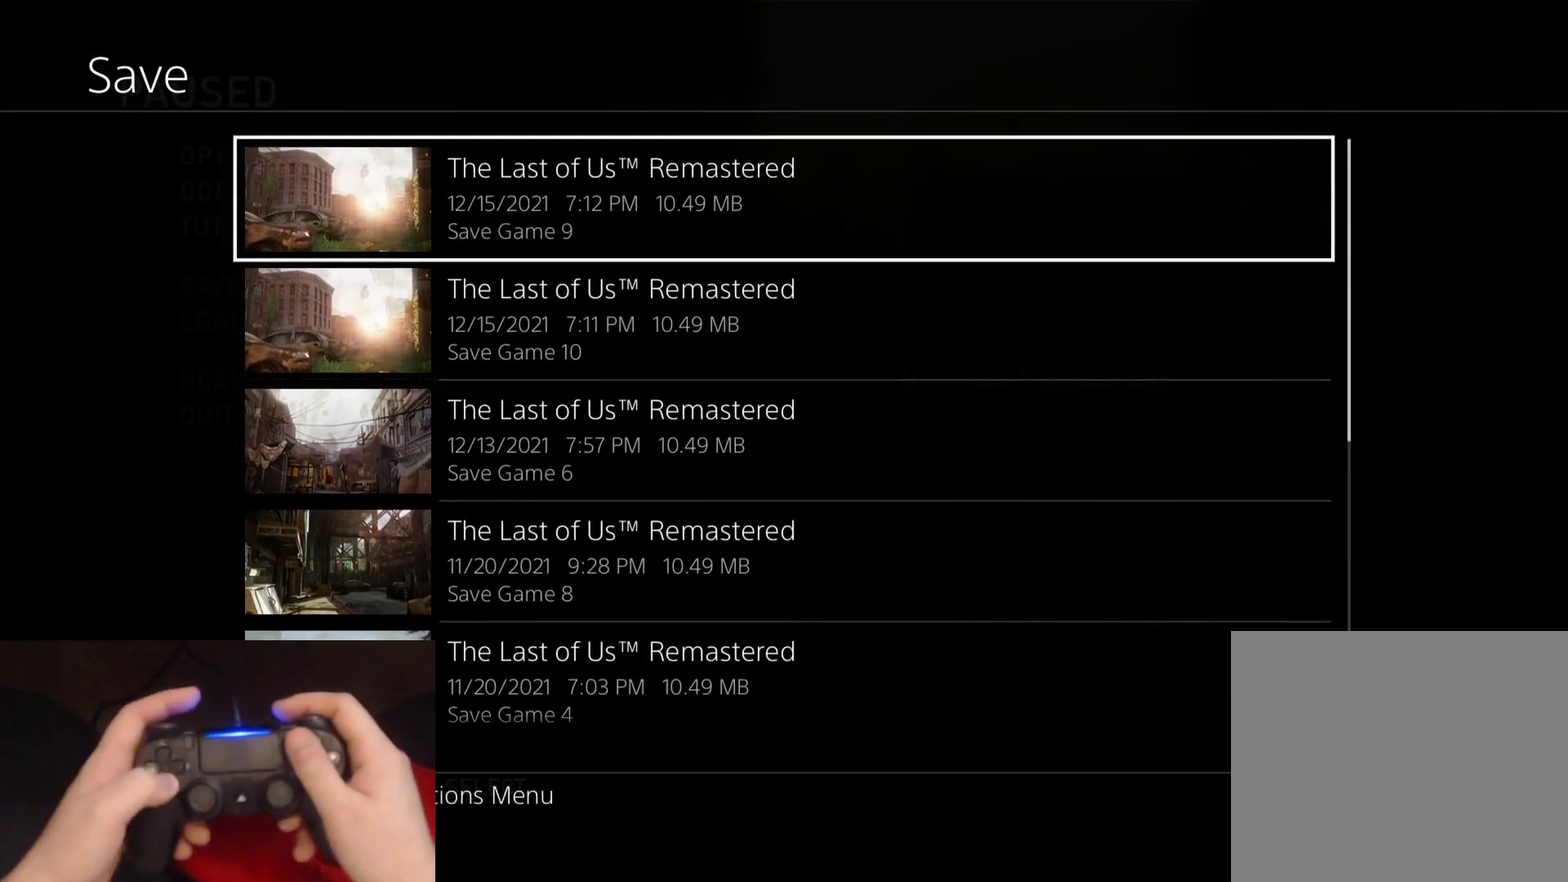
{"buttons": [], "left_stick": "center", "right_stick": "center", "events": [[33, "CROSS", "down"], [117, "DPAD_DOWN", "up"], [217, "CROSS", "up"]]}